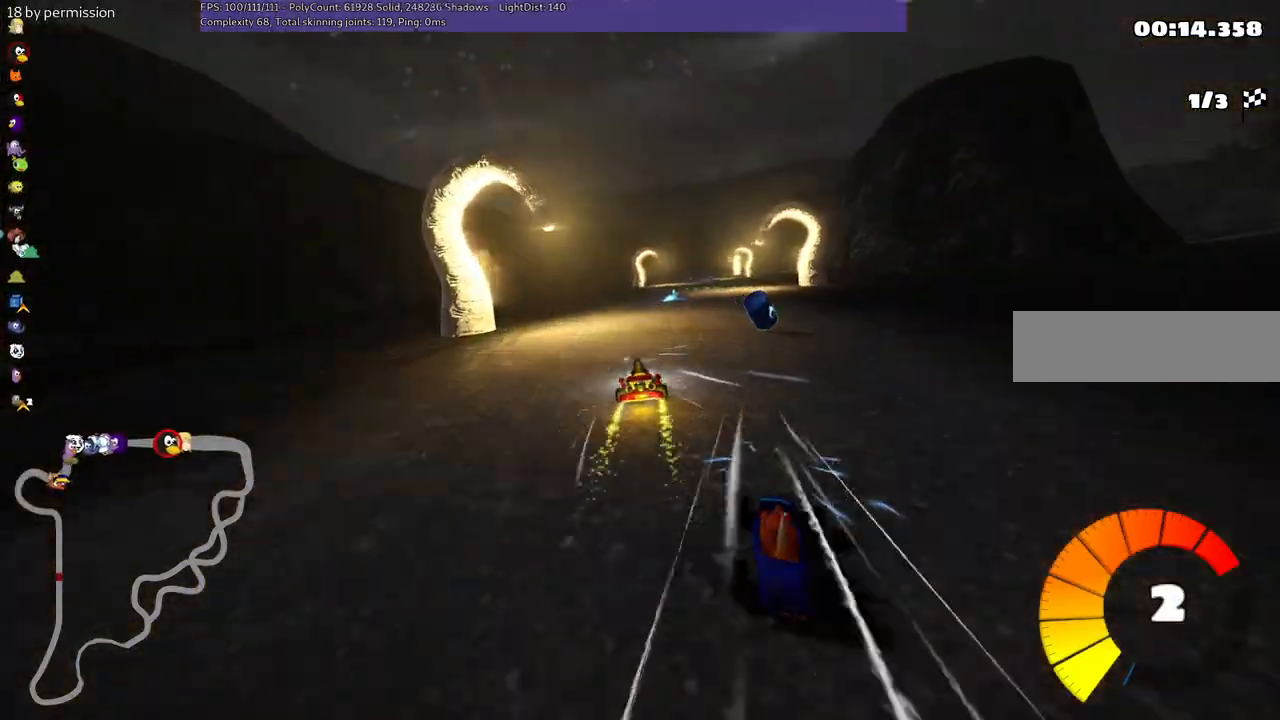
Gameplay with keyboard; each line is a JSON object with the keys held at the frame after it. "events" lists presses ("down") and releases ("up") of ".", "/", "alt_r", "b", "c", "comma", "ctrl_r", "d", "down", "f", "g", "h", "j", "k", "l", "left", "m", "n", "quote", "return", "right", "semicolon", "shift_r", "space", "super", "up" and "v" between this image and that frame as [ms after this image, input, new state], when the widget could be followed in between. No other keys are recorded. Mouse input is not recorded.
{"keys": ["up"], "events": [[234, "right", "up"], [284, "left", "down"], [334, "m", "down"], [417, "left", "up"], [467, "m", "up"]]}
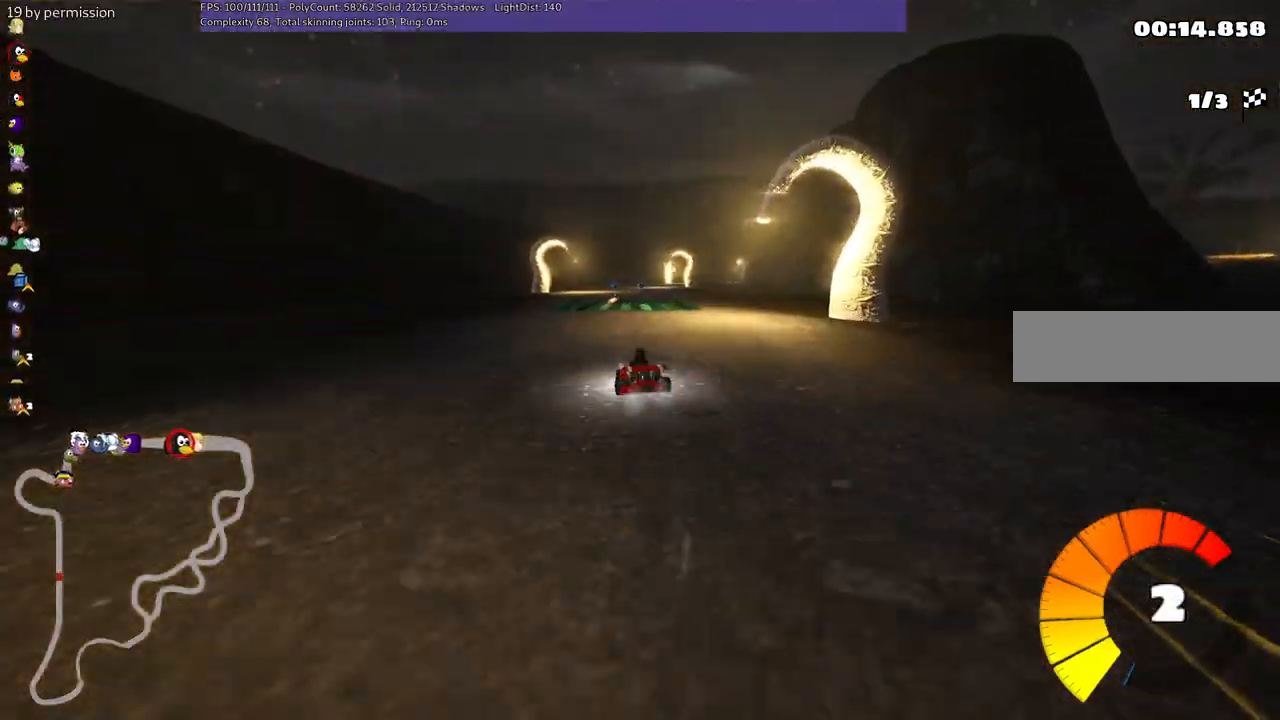
{"keys": ["up"], "events": [[67, "n", "down"], [250, "n", "up"], [350, "right", "down"], [484, "right", "up"]]}
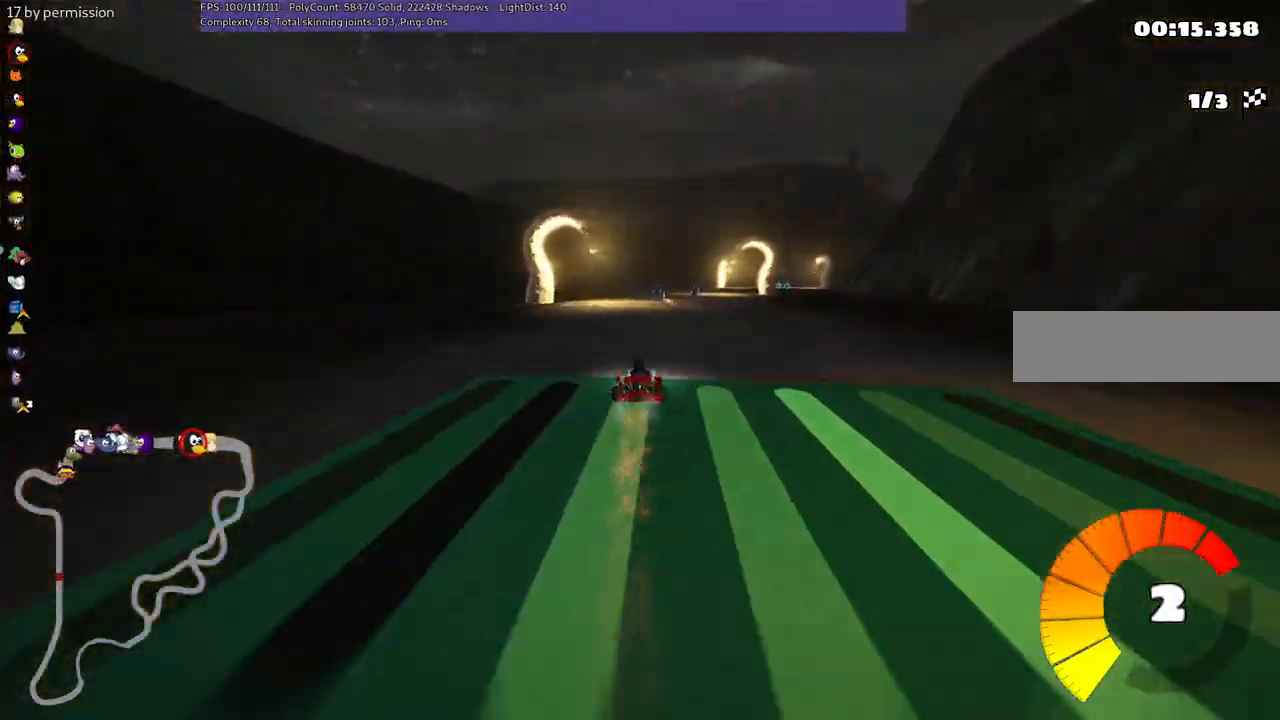
{"keys": ["up"], "events": [[134, "right", "down"], [234, "right", "up"]]}
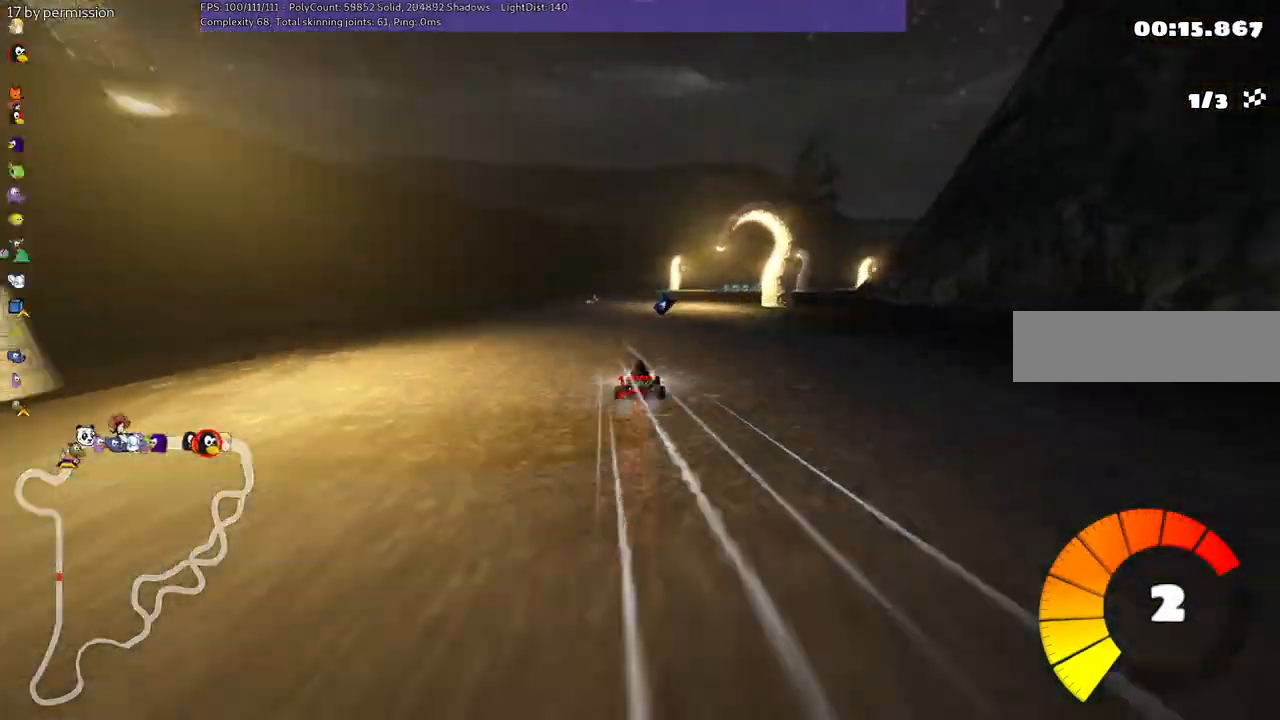
{"keys": ["up"], "events": [[67, "right", "down"], [250, "right", "up"], [350, "n", "down"], [484, "n", "up"]]}
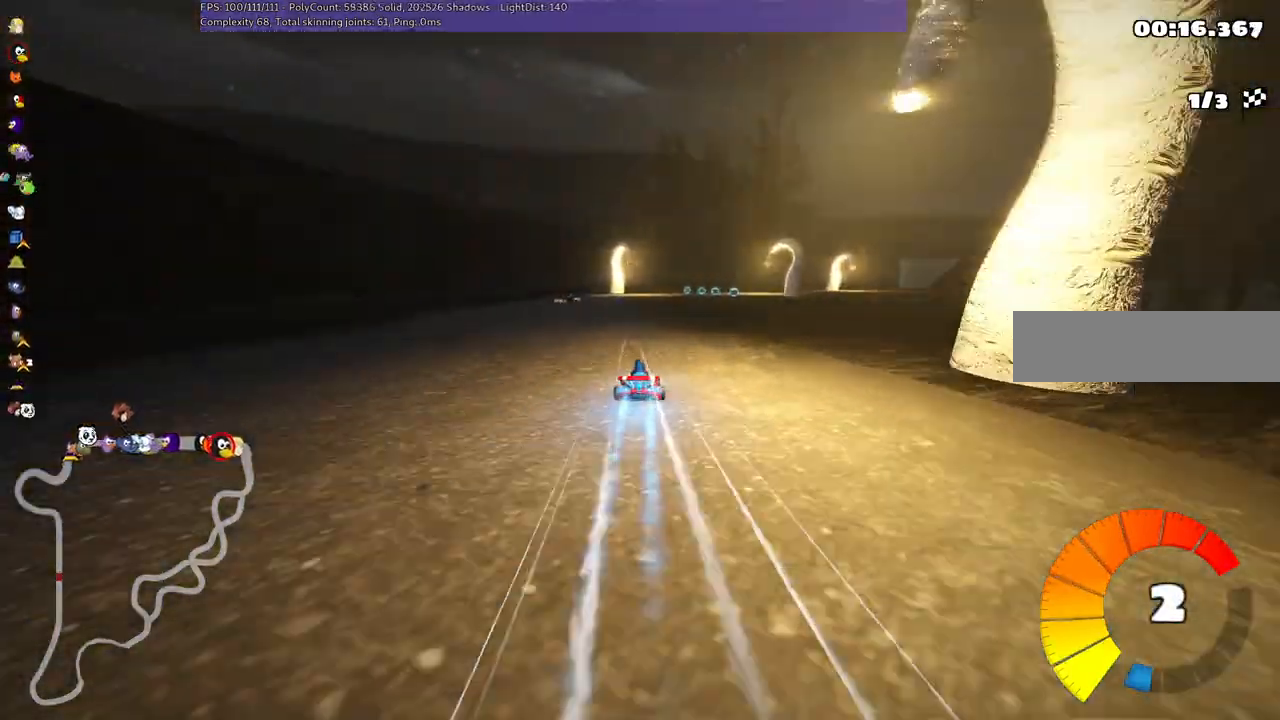
{"keys": ["m", "right", "up"], "events": [[184, "right", "down"], [234, "m", "down"]]}
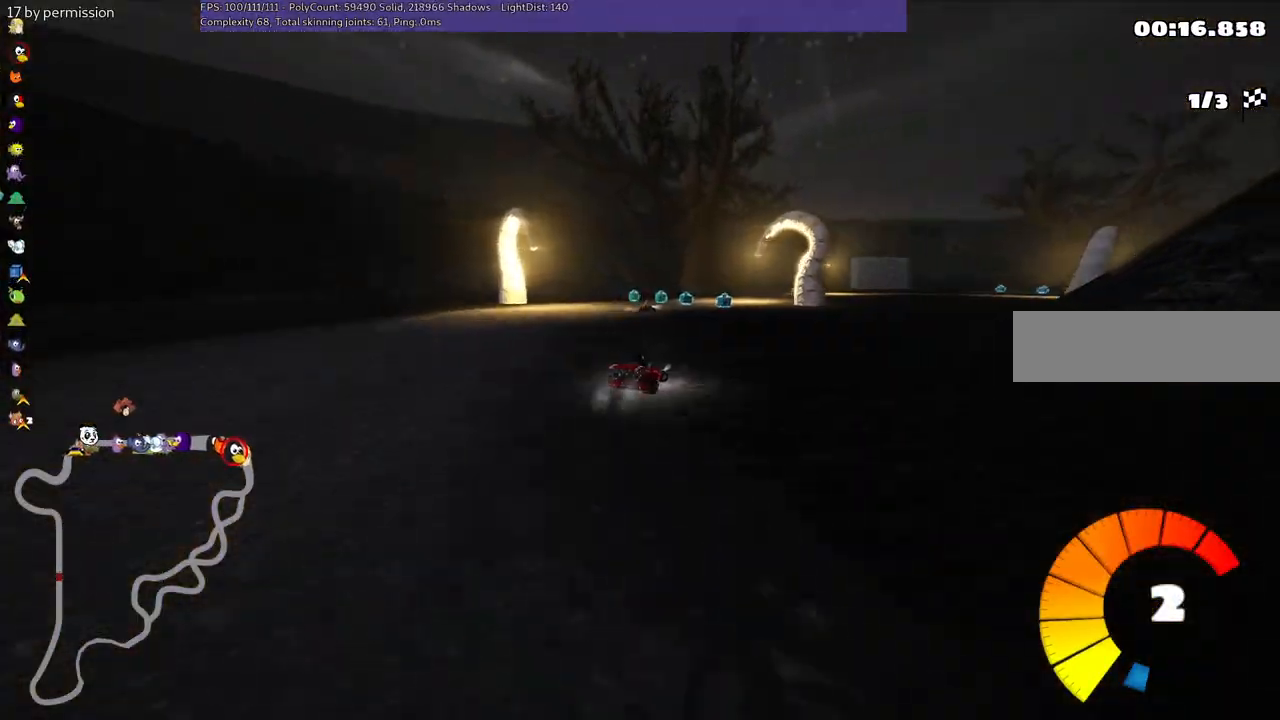
{"keys": ["left", "m", "right", "up"], "events": [[17, "left", "down"], [67, "right", "up"], [350, "right", "down"]]}
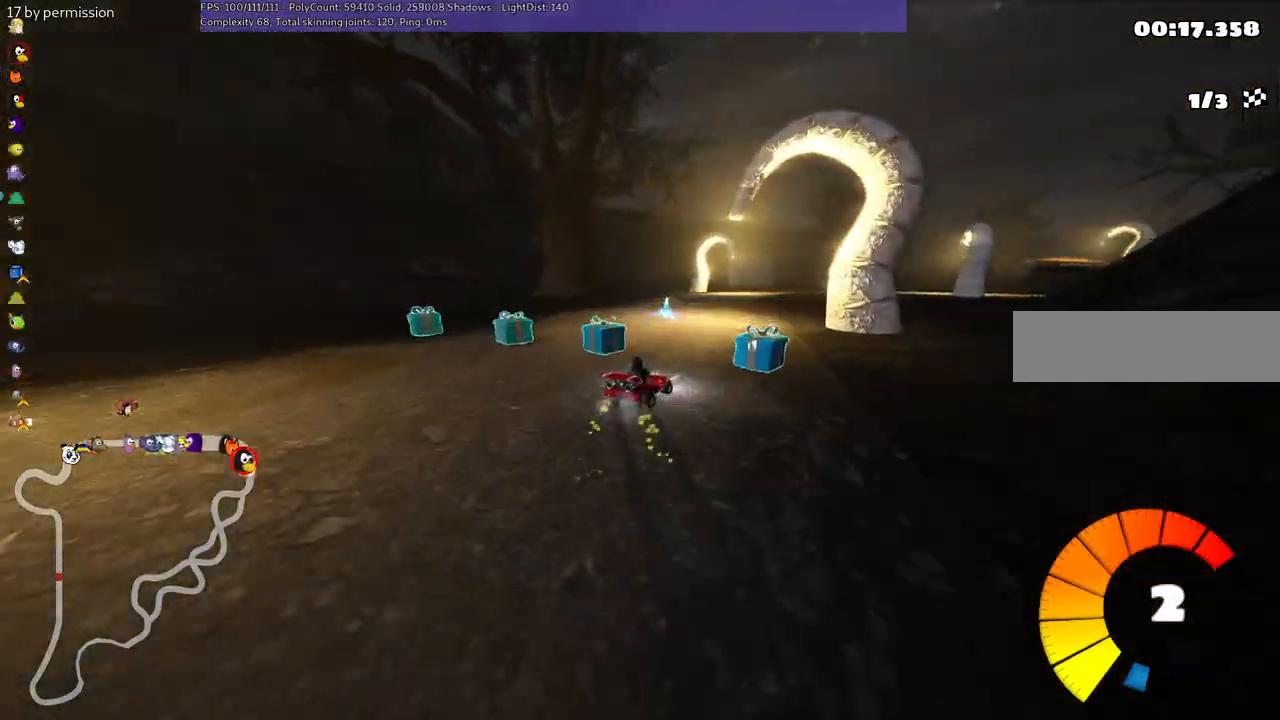
{"keys": ["up"], "events": [[267, "n", "down"], [317, "left", "up"], [317, "m", "up"], [317, "right", "up"], [467, "n", "up"]]}
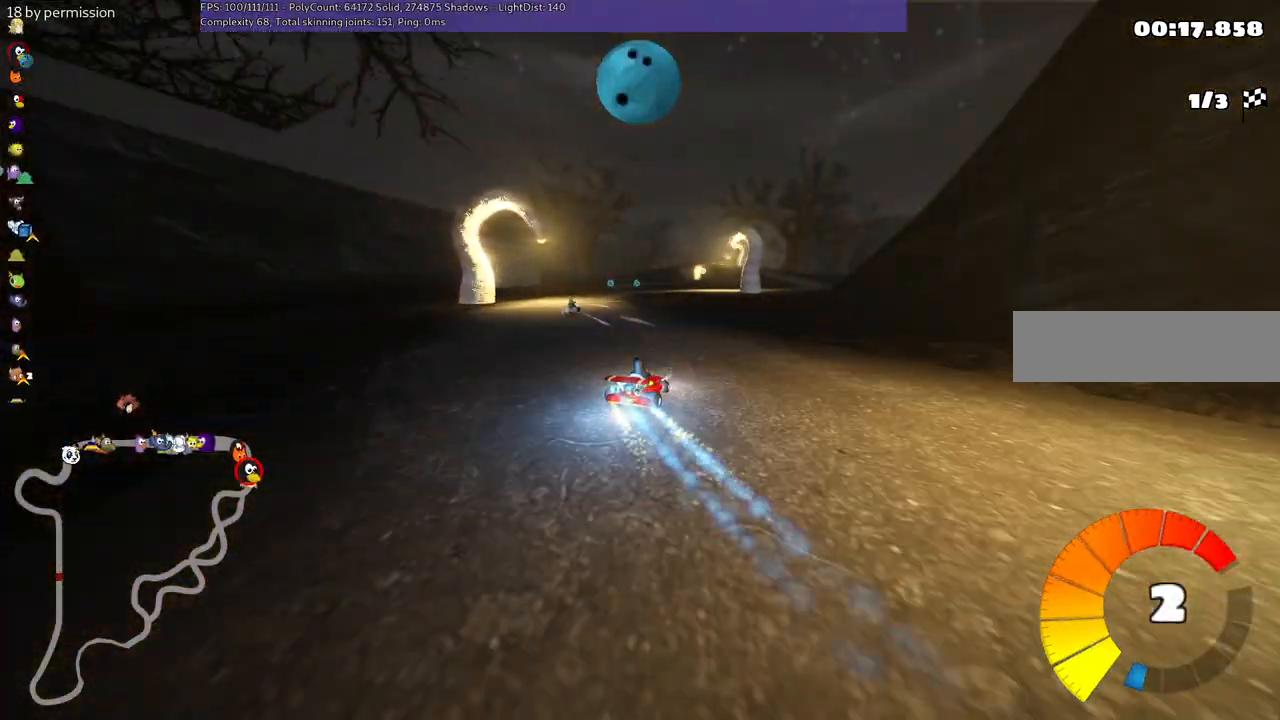
{"keys": ["up"], "events": [[150, "left", "down"], [484, "left", "up"]]}
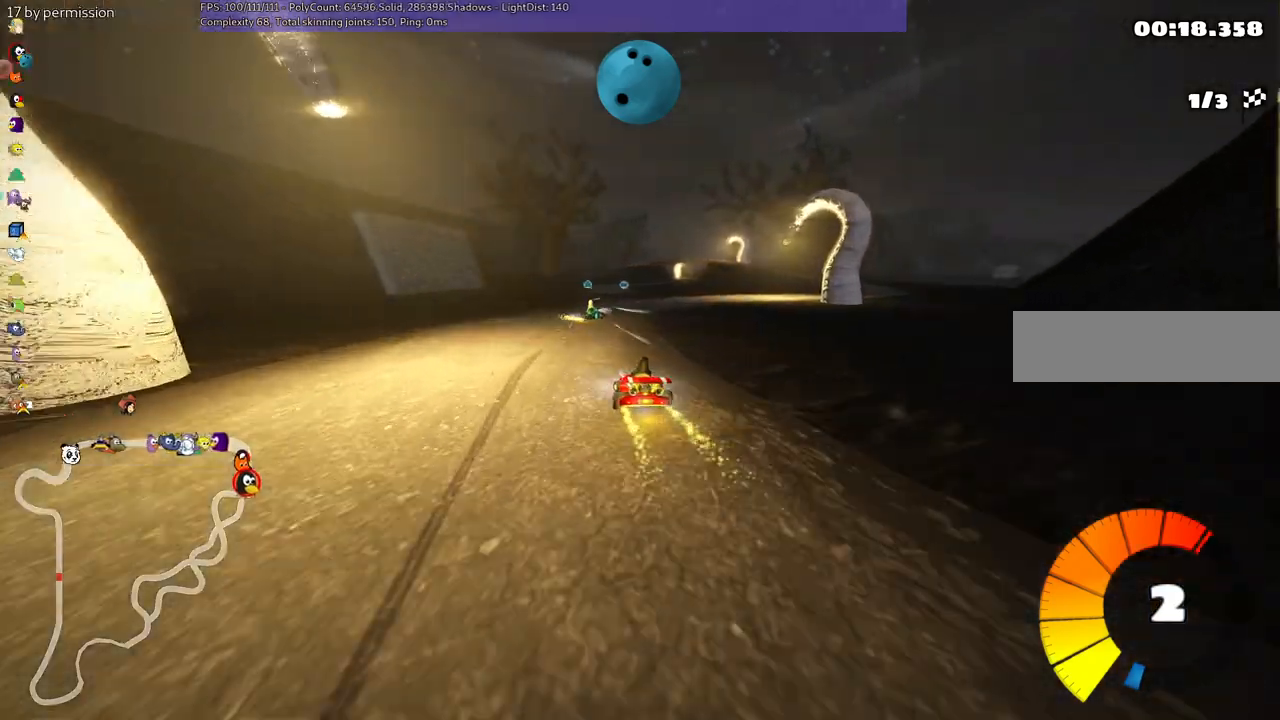
{"keys": ["left", "up"], "events": [[34, "space", "down"], [134, "space", "up"], [467, "left", "down"]]}
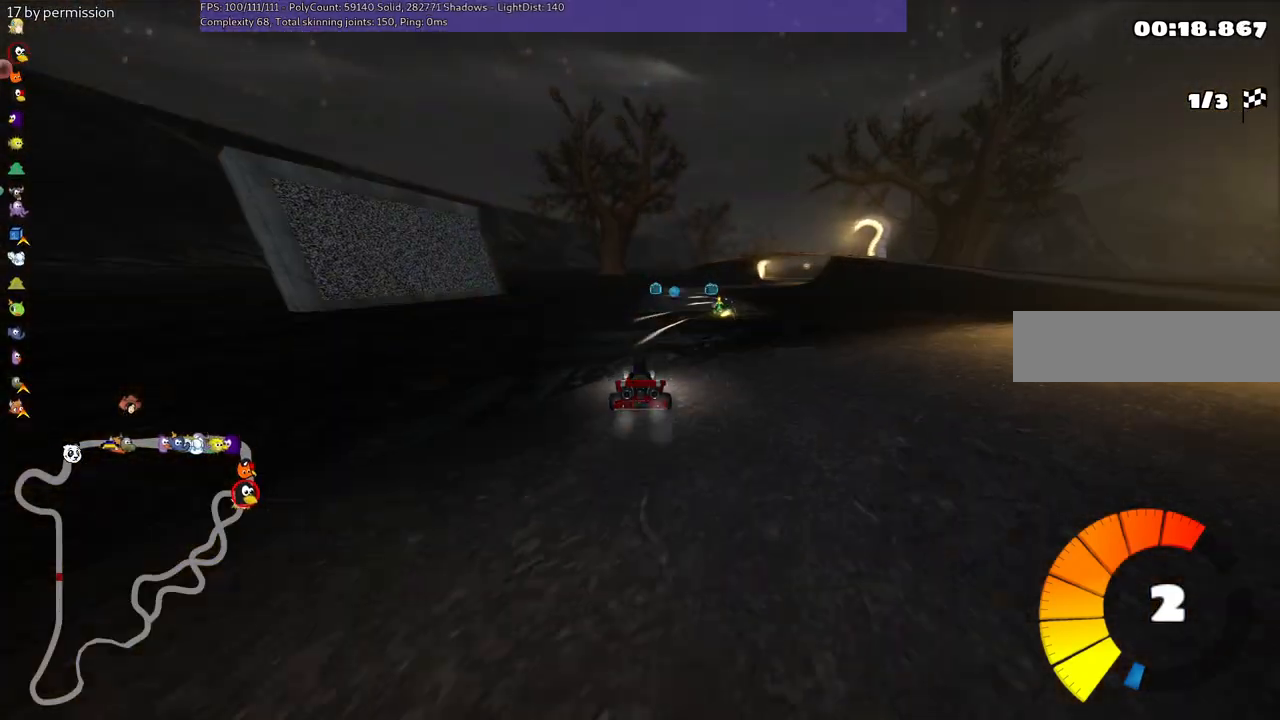
{"keys": ["left", "m", "up"], "events": [[150, "left", "up"], [200, "m", "down"], [200, "right", "down"], [434, "left", "down"], [484, "right", "up"]]}
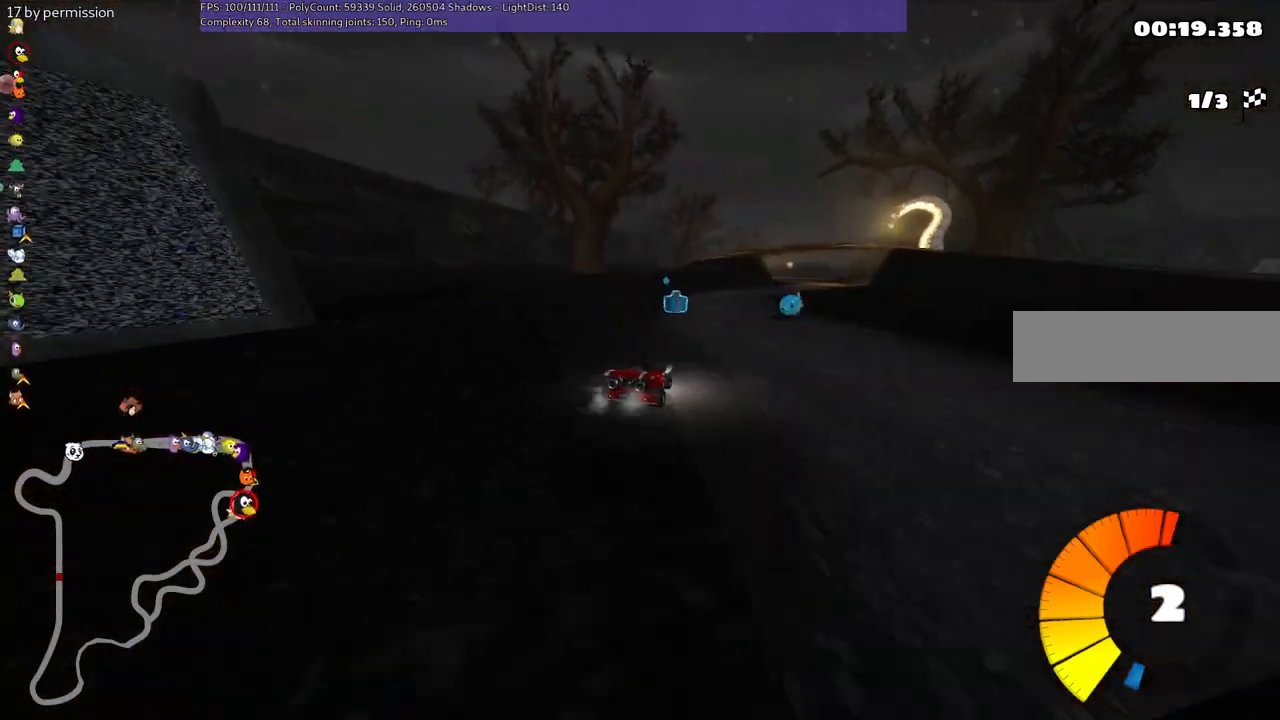
{"keys": ["left", "m", "up"], "events": [[84, "right", "down"], [450, "right", "up"]]}
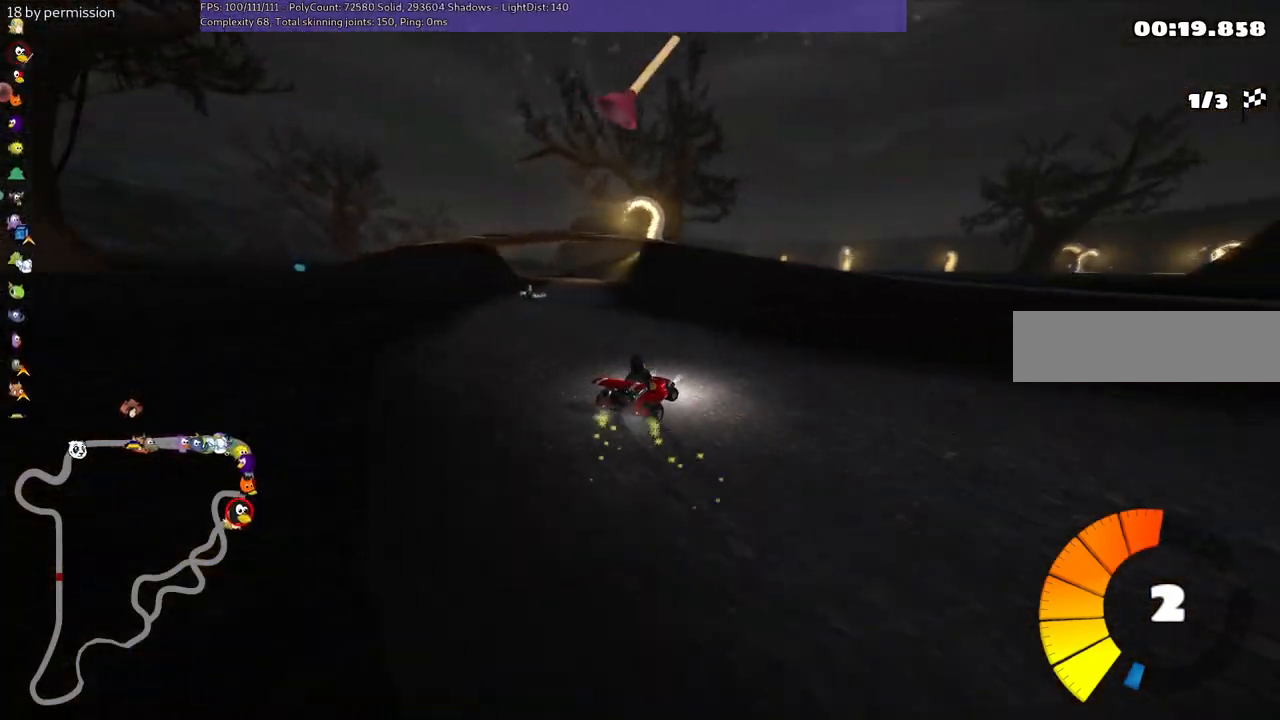
{"keys": ["up"], "events": [[184, "m", "up"], [184, "n", "down"], [384, "n", "up"], [467, "left", "up"]]}
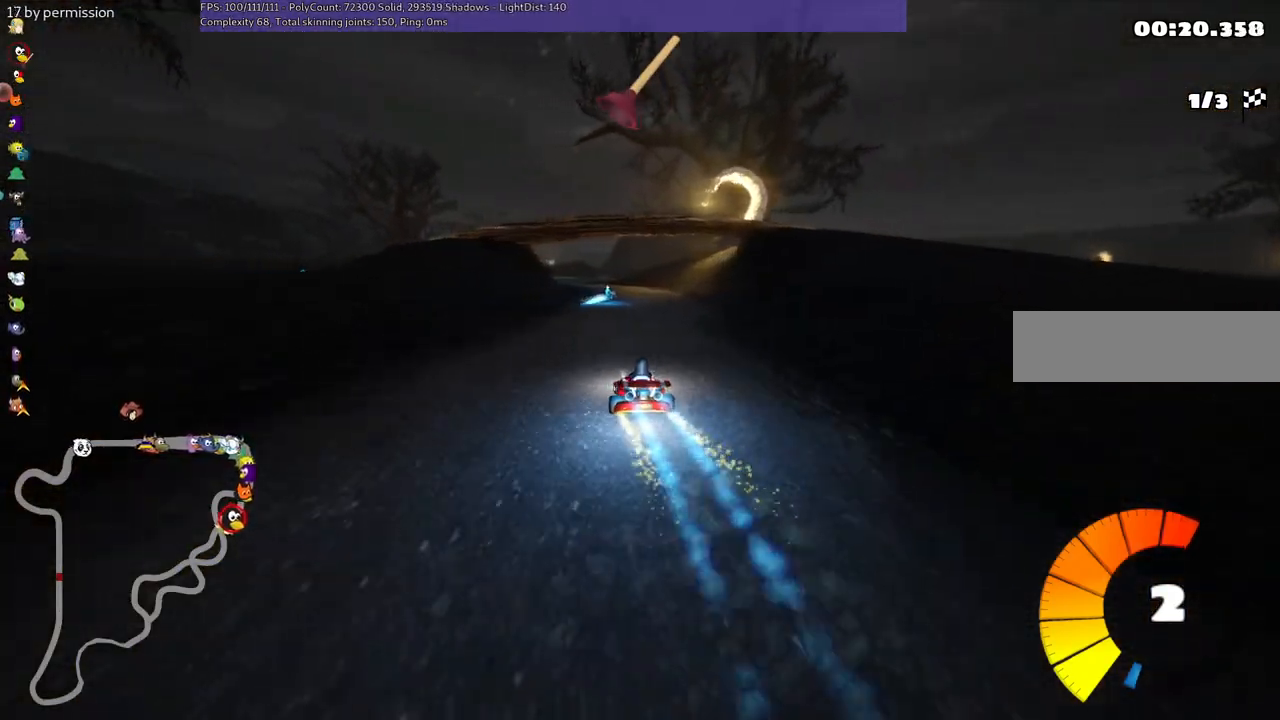
{"keys": ["up"], "events": [[34, "space", "down"], [167, "space", "up"]]}
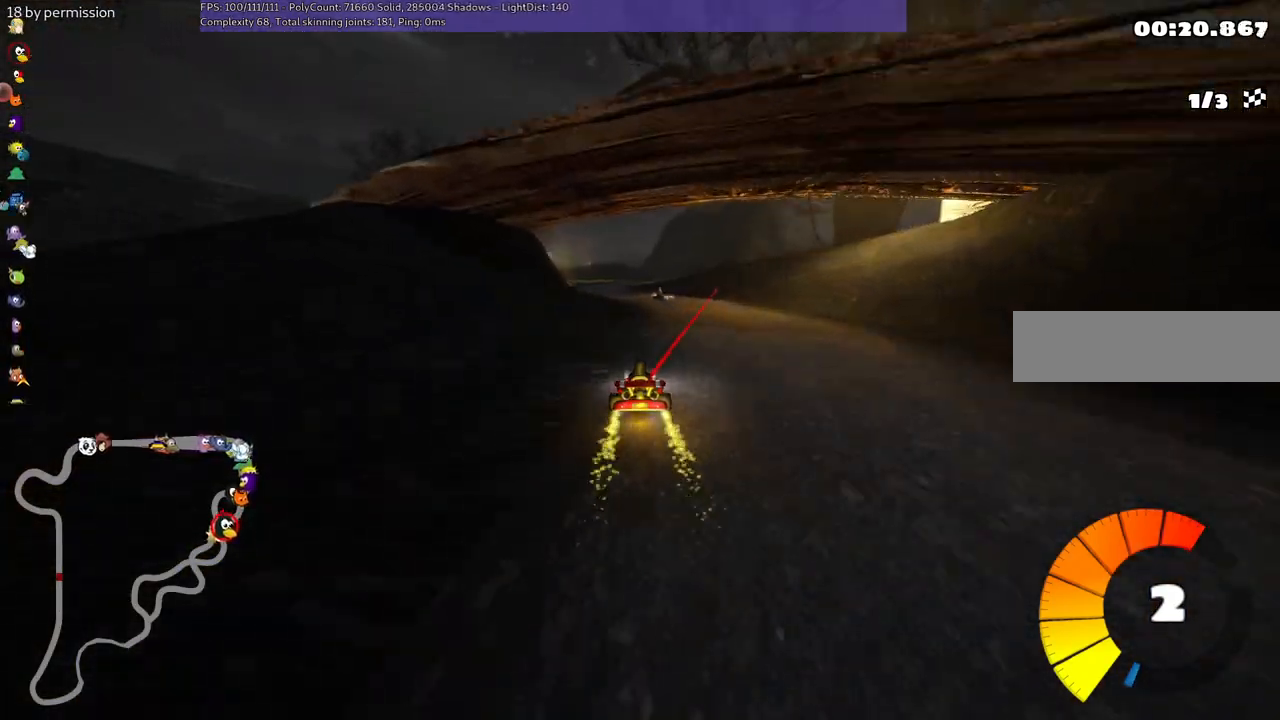
{"keys": ["up"], "events": [[284, "left", "down"], [417, "left", "up"]]}
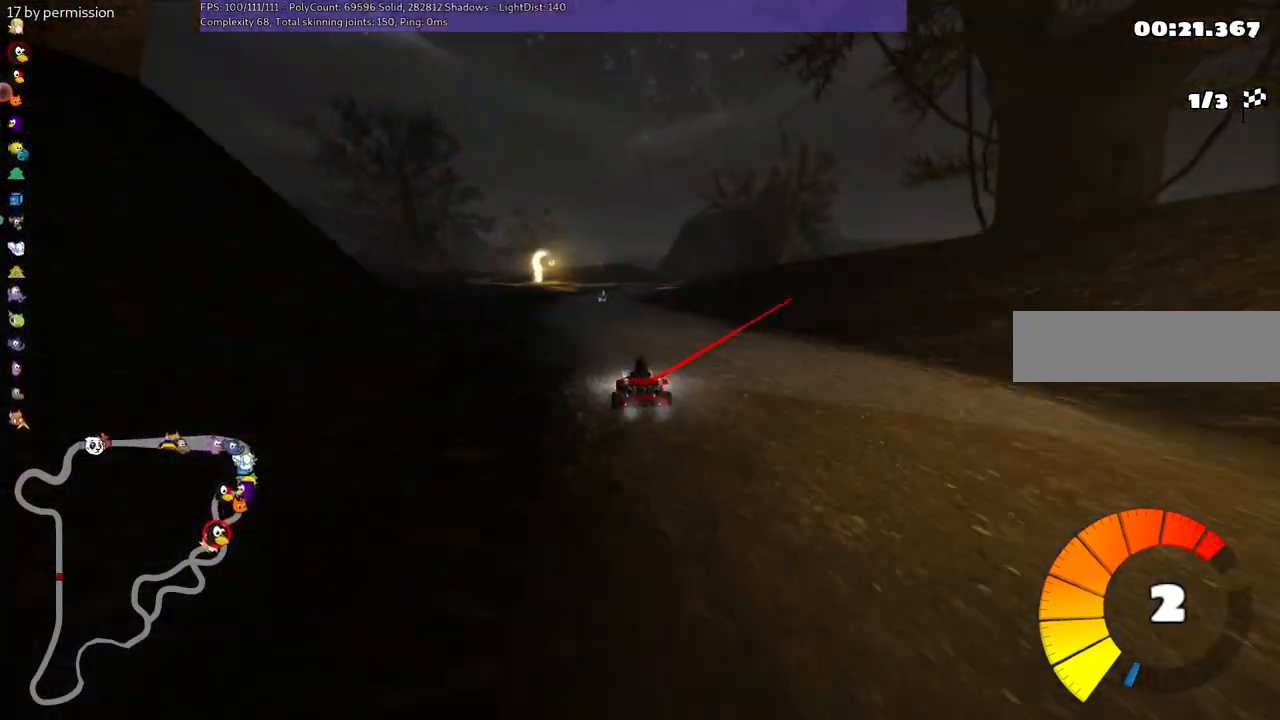
{"keys": ["up"], "events": [[300, "right", "down"], [450, "right", "up"]]}
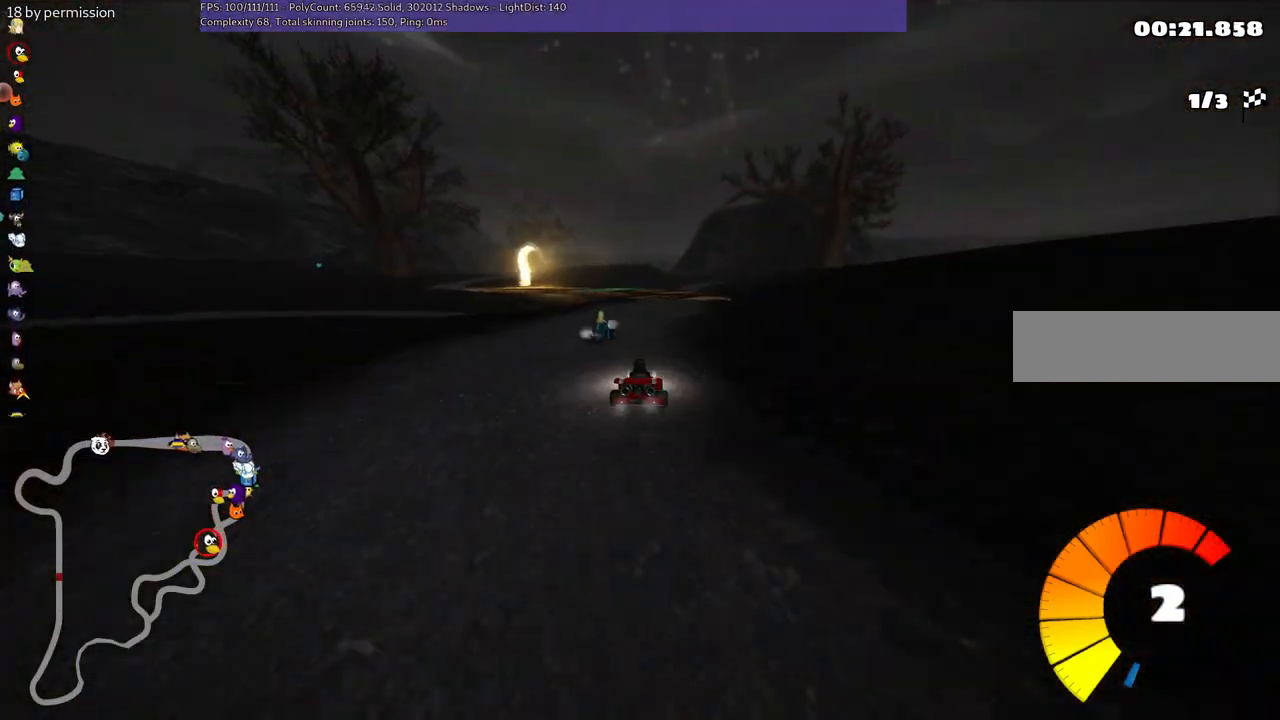
{"keys": ["up"], "events": []}
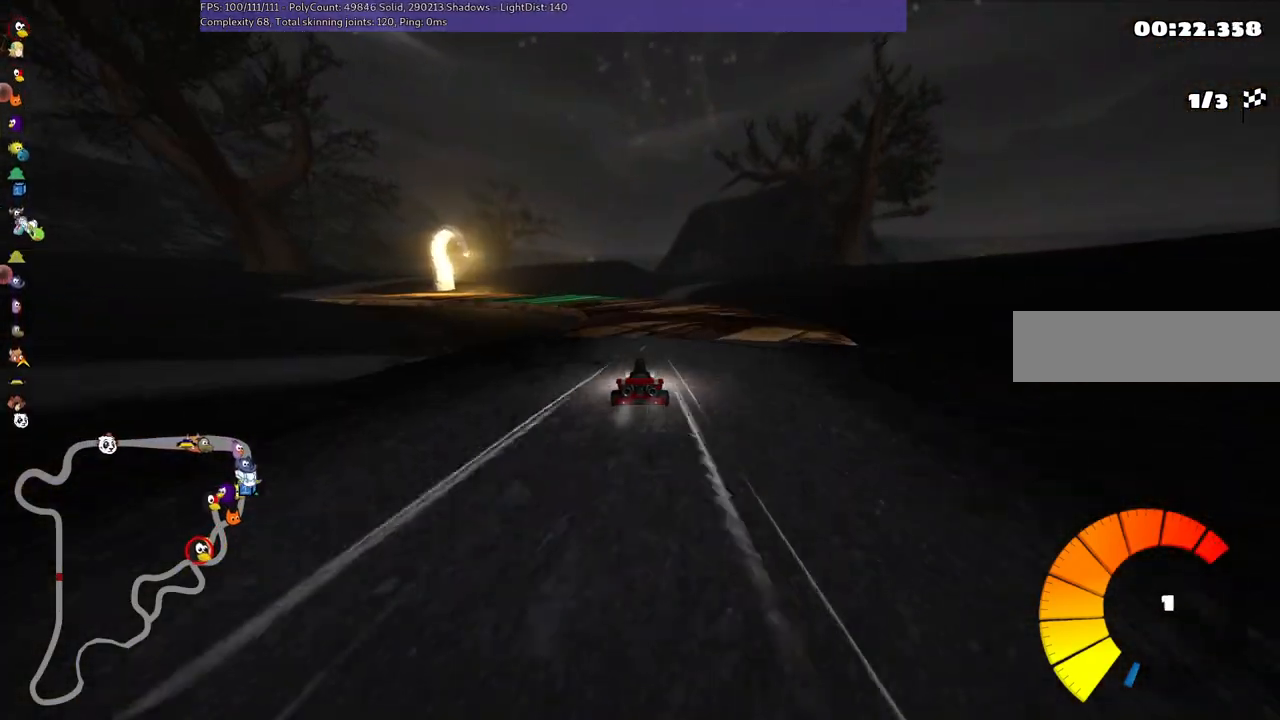
{"keys": ["m", "right", "up"], "events": [[67, "left", "down"], [67, "m", "down"], [217, "n", "down"], [267, "m", "up"], [350, "left", "up"], [400, "n", "up"], [450, "right", "down"], [500, "m", "down"]]}
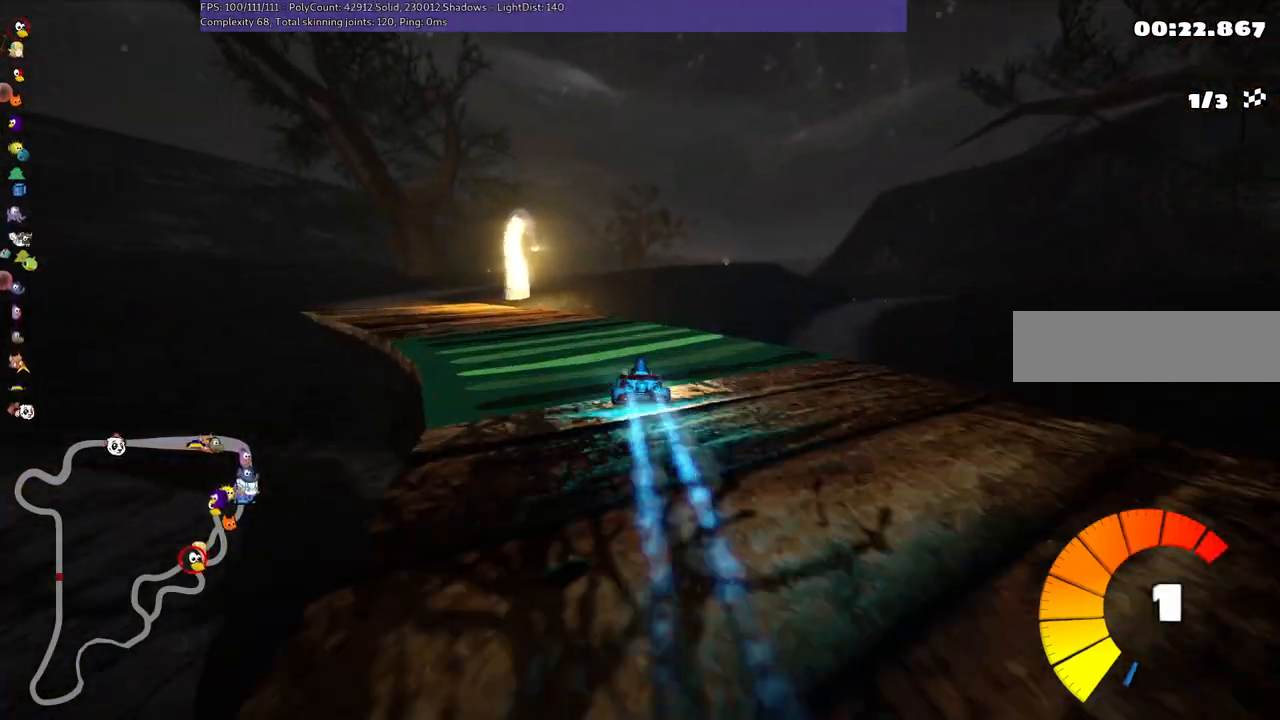
{"keys": ["left", "m", "right", "up"], "events": [[234, "left", "down"], [267, "right", "up"], [467, "right", "down"]]}
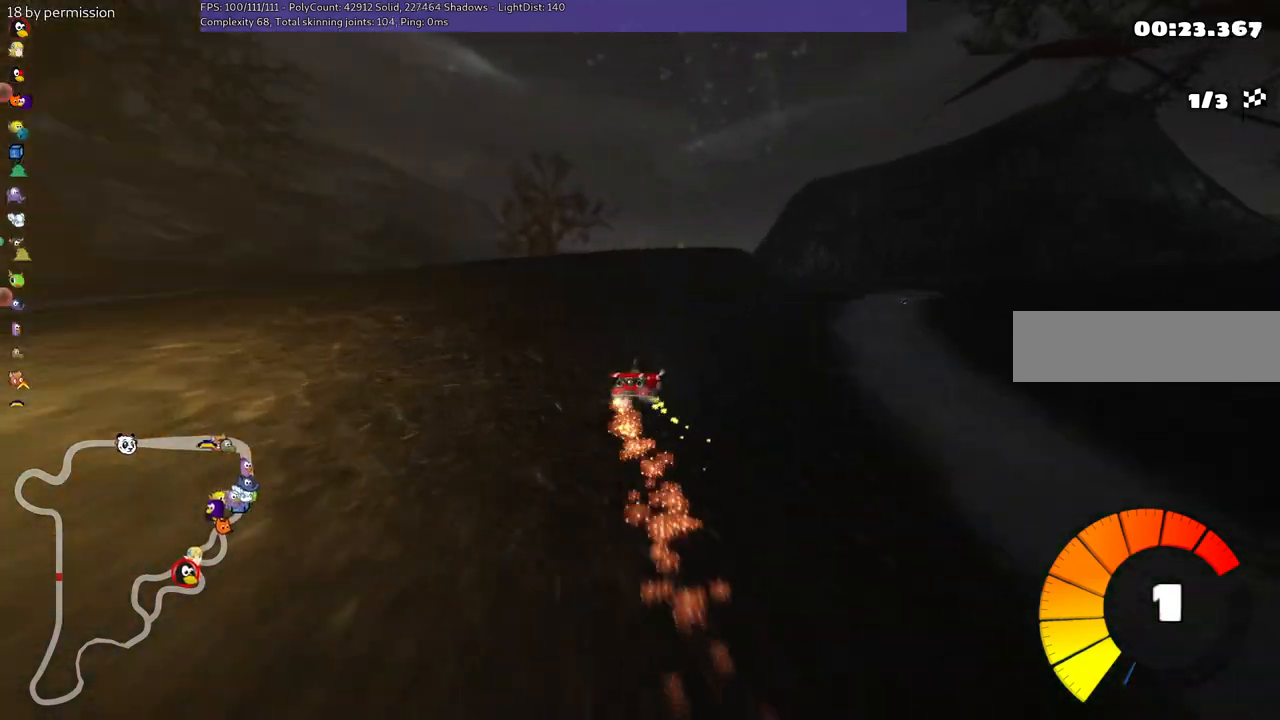
{"keys": ["left", "m", "n", "up"], "events": [[100, "right", "up"], [500, "n", "down"]]}
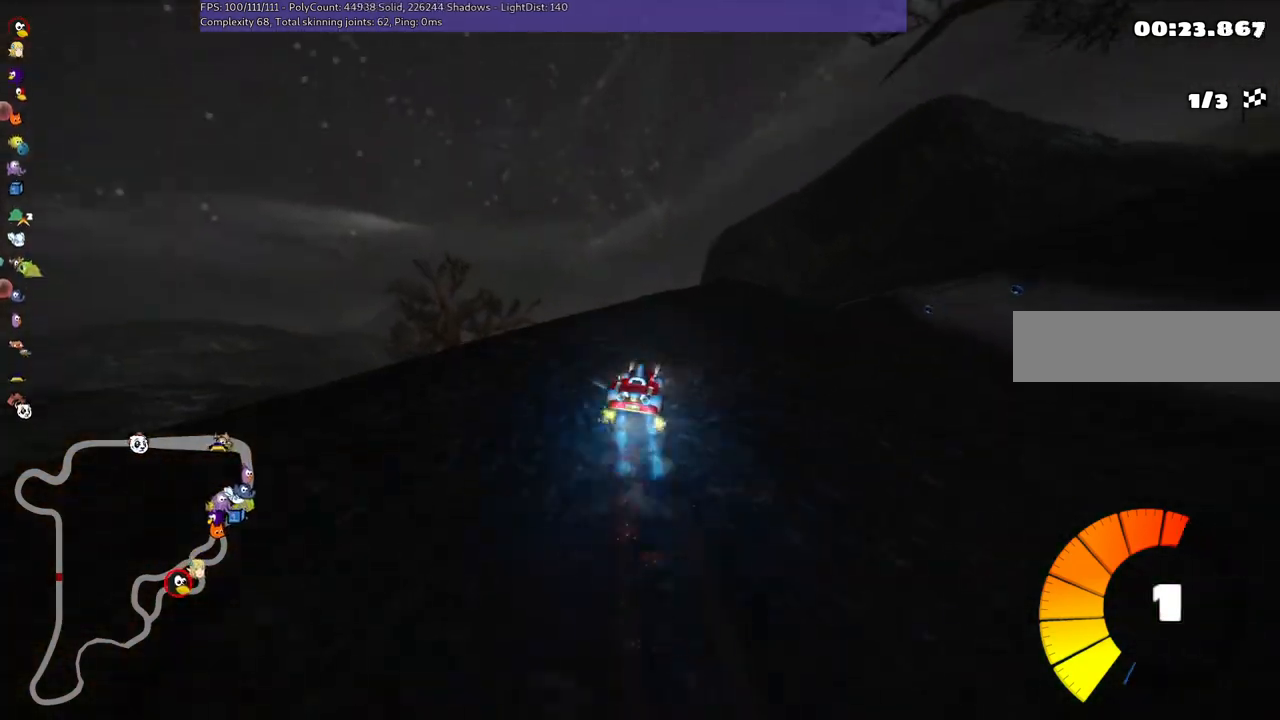
{"keys": ["left", "up"], "events": [[50, "m", "up"], [284, "n", "up"]]}
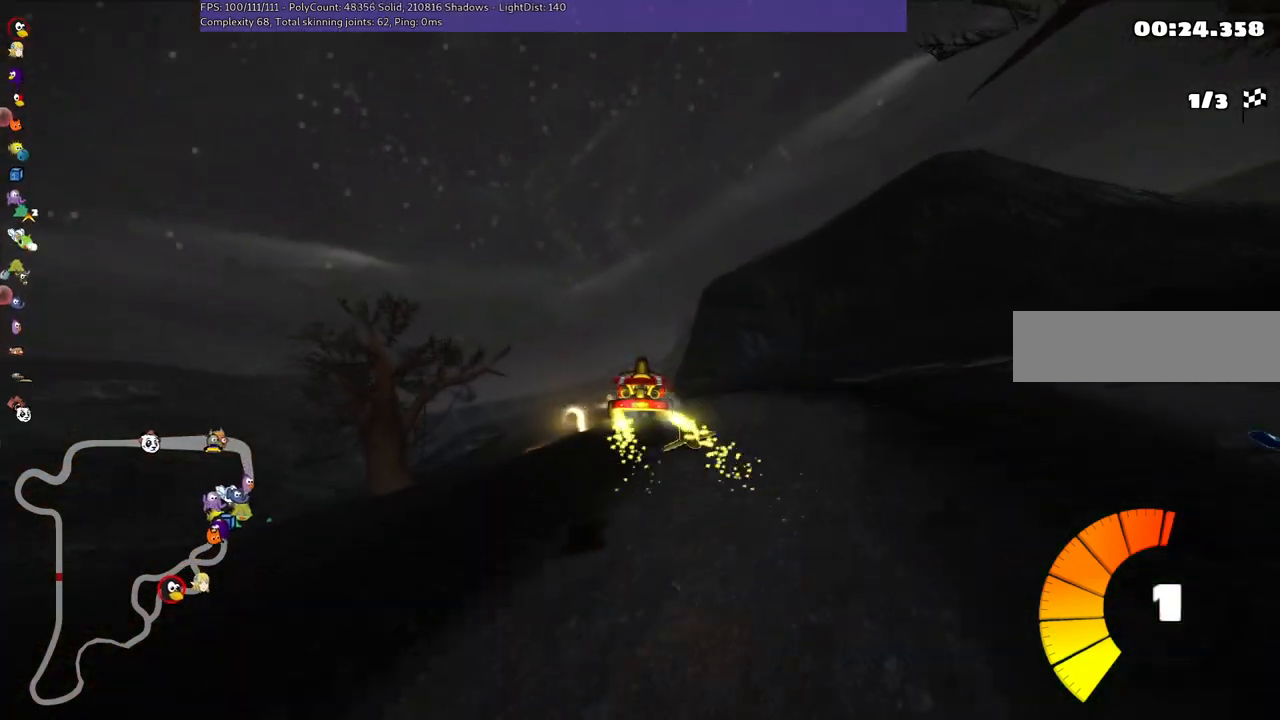
{"keys": ["left", "m", "up"], "events": [[67, "m", "down"]]}
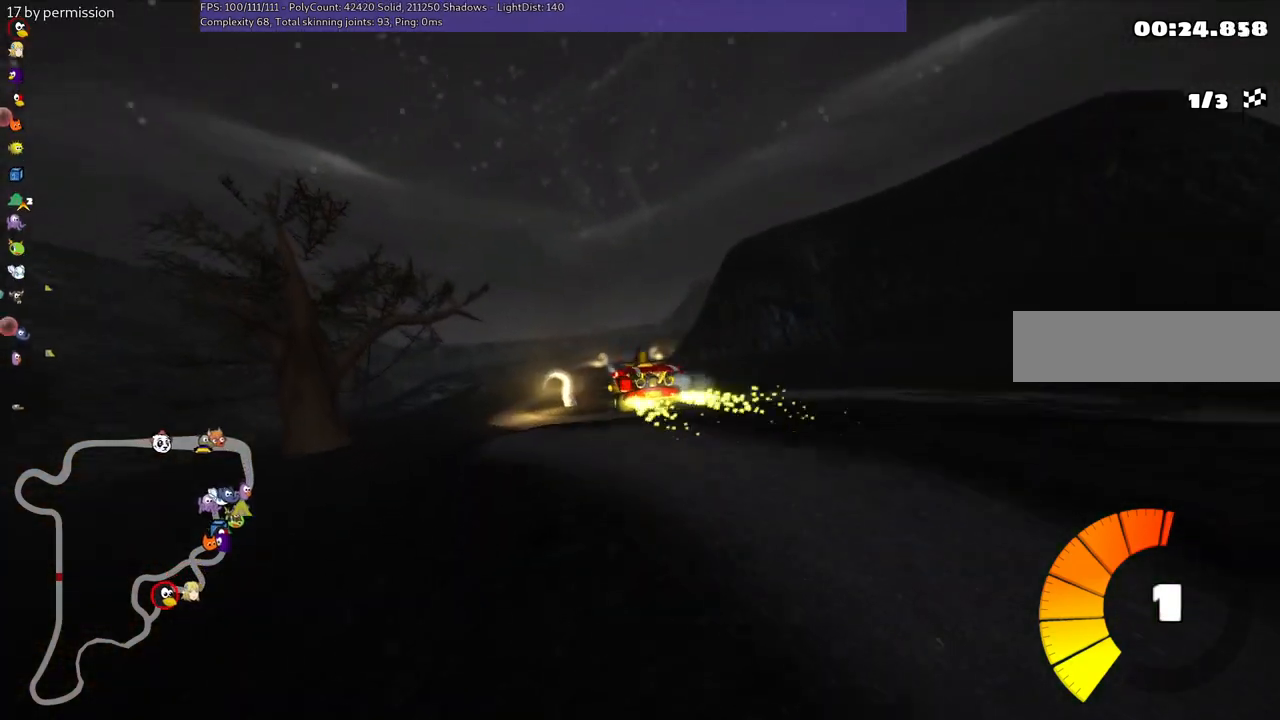
{"keys": ["left", "m", "up"], "events": []}
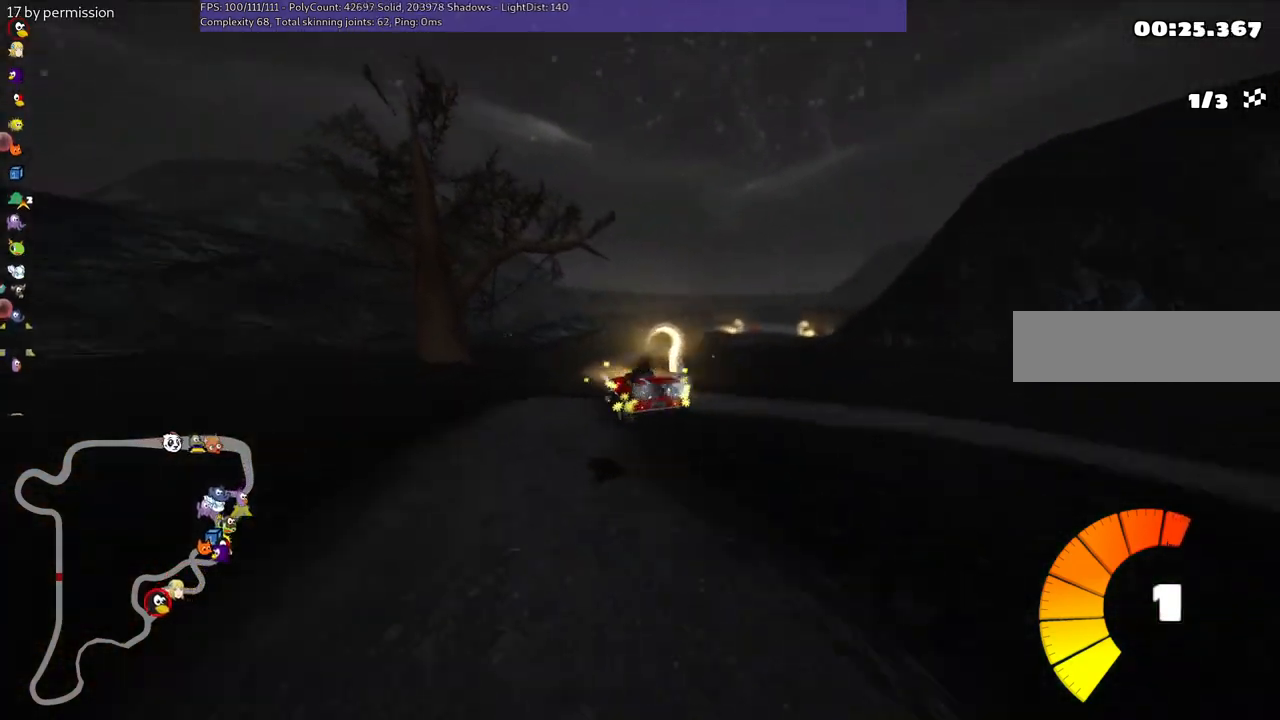
{"keys": ["up"], "events": [[200, "left", "up"], [350, "m", "up"]]}
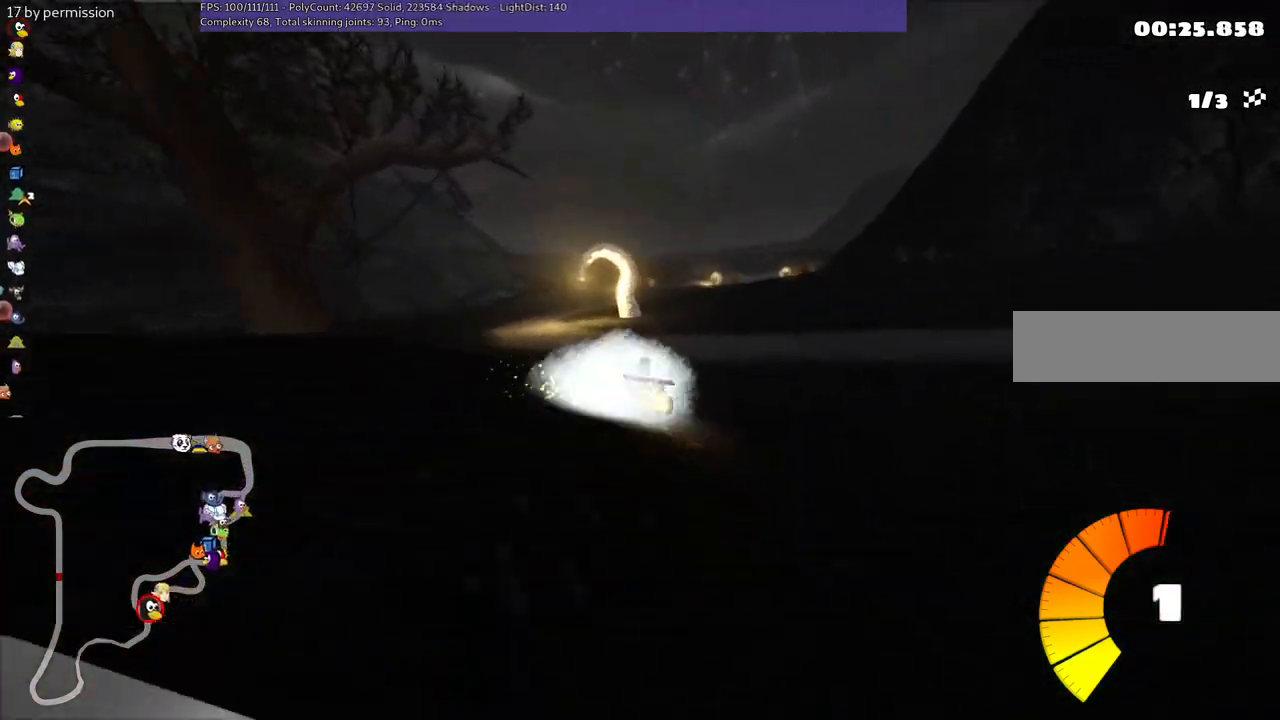
{"keys": ["left", "up"], "events": [[134, "left", "down"]]}
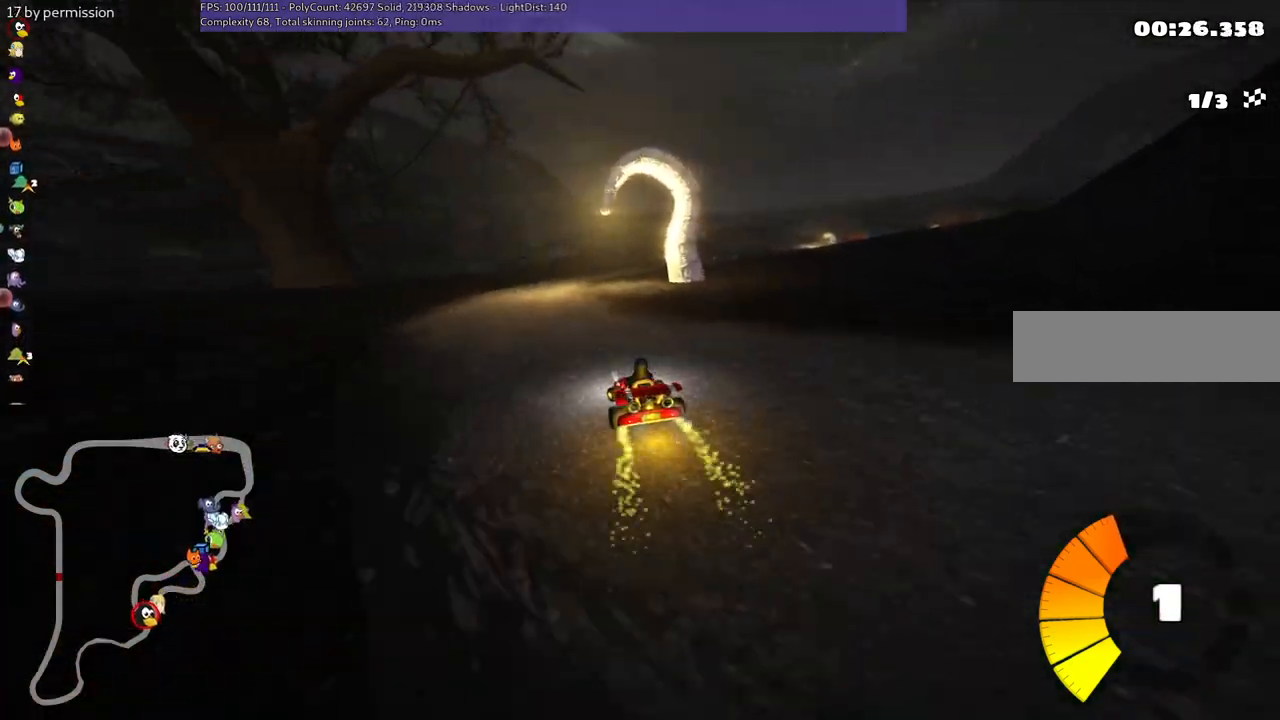
{"keys": ["left", "m", "up"], "events": [[17, "left", "up"], [50, "right", "down"], [100, "m", "down"], [250, "left", "down"], [300, "right", "up"]]}
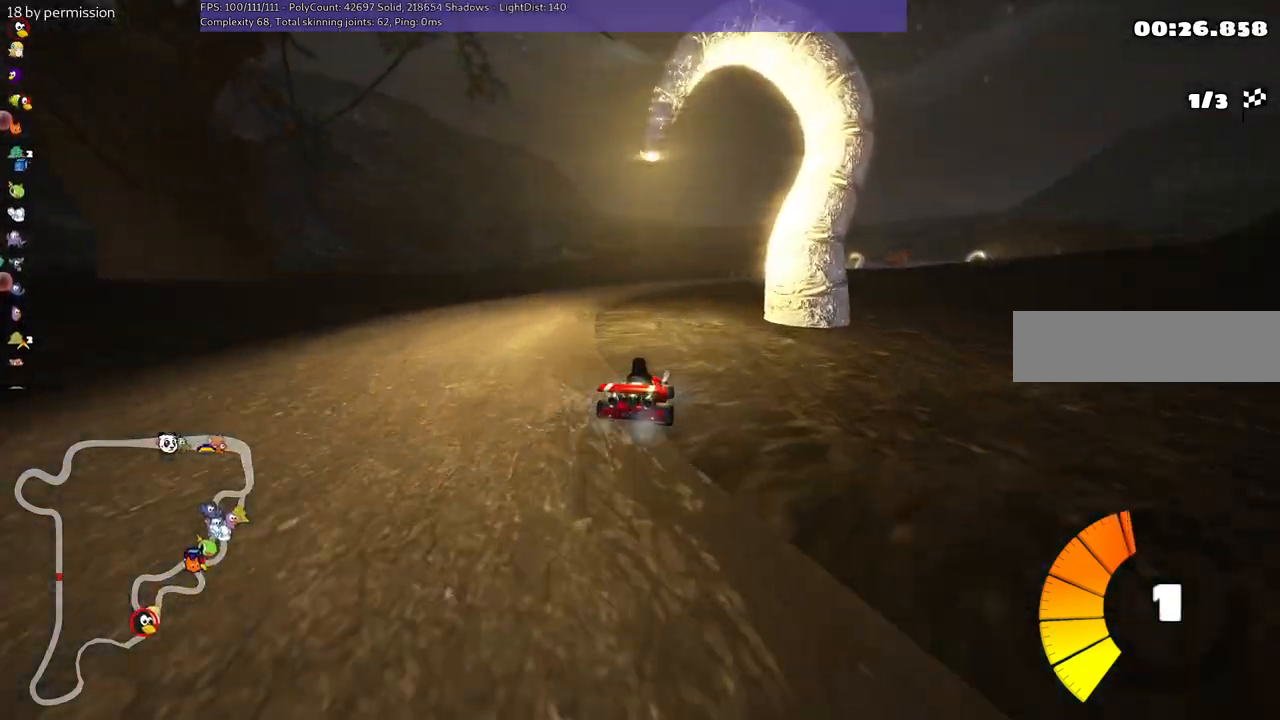
{"keys": ["left", "m", "up"], "events": []}
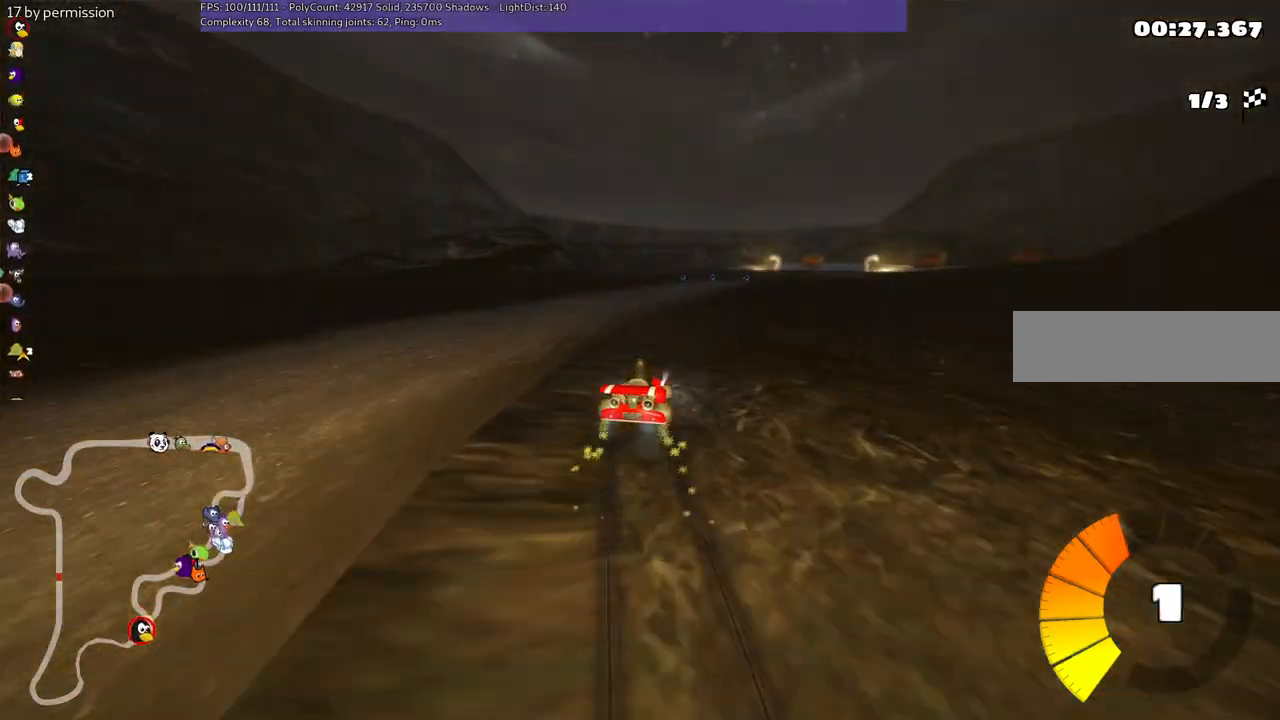
{"keys": ["up"], "events": [[167, "left", "up"], [200, "m", "up"]]}
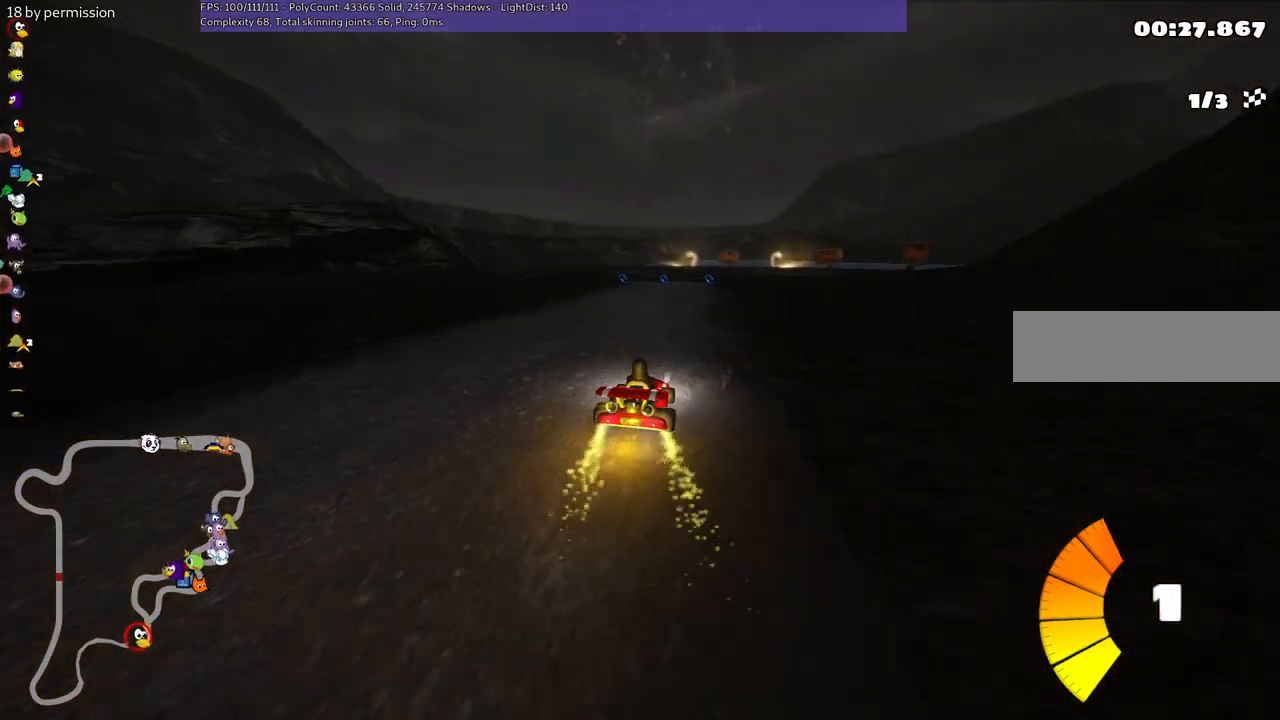
{"keys": ["right", "up"], "events": [[84, "left", "down"], [284, "left", "up"], [367, "right", "down"]]}
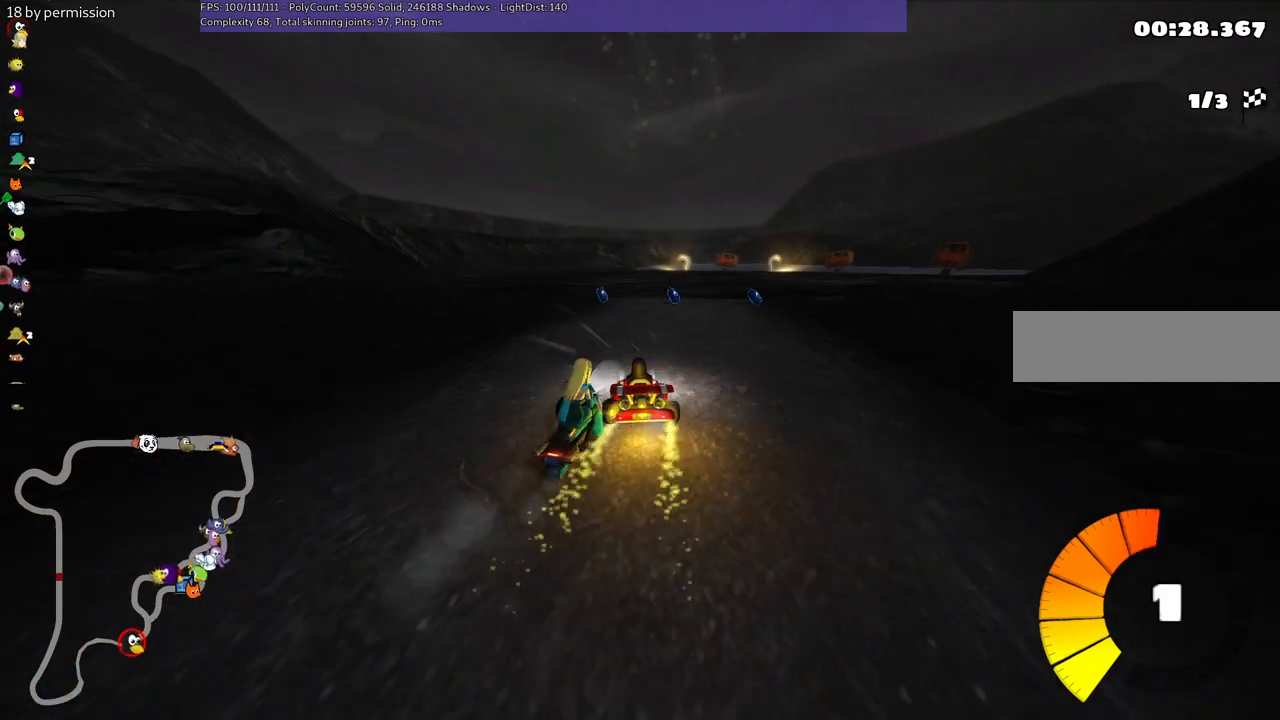
{"keys": ["right", "up"], "events": [[17, "right", "up"], [100, "right", "down"]]}
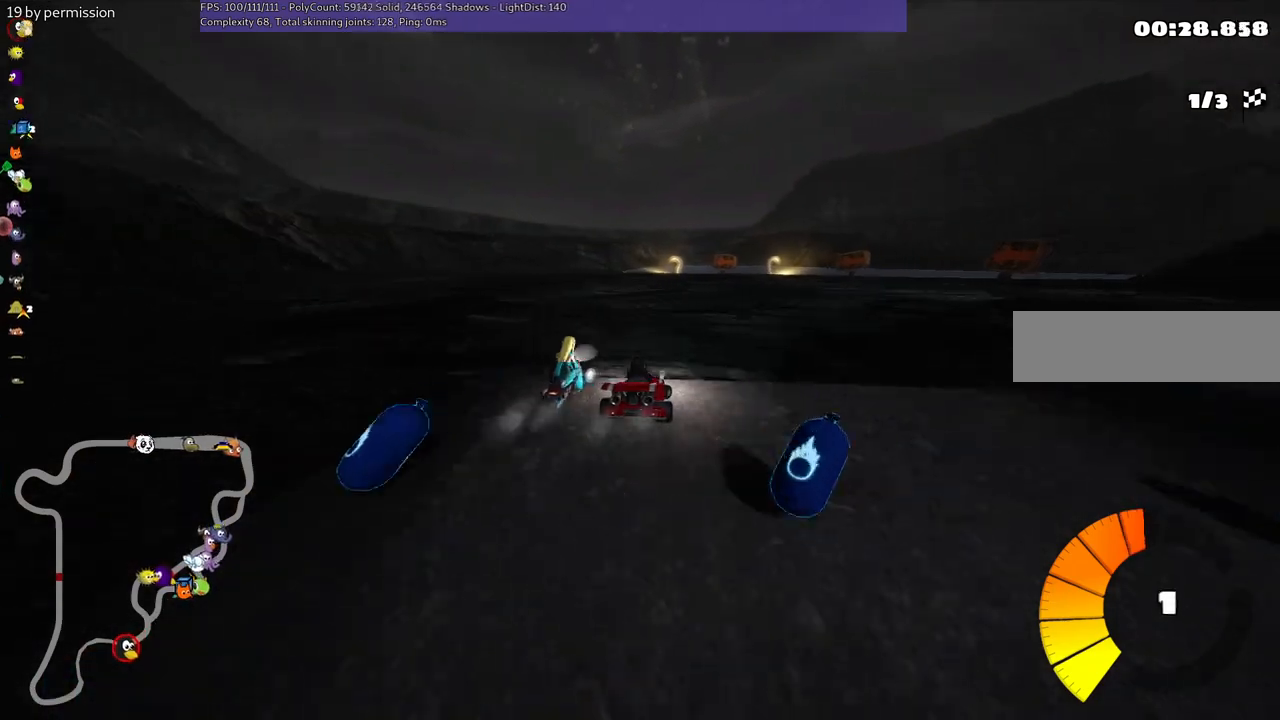
{"keys": ["m", "right", "up"], "events": [[184, "left", "down"], [184, "right", "up"], [234, "m", "down"], [317, "right", "down"], [367, "left", "up"]]}
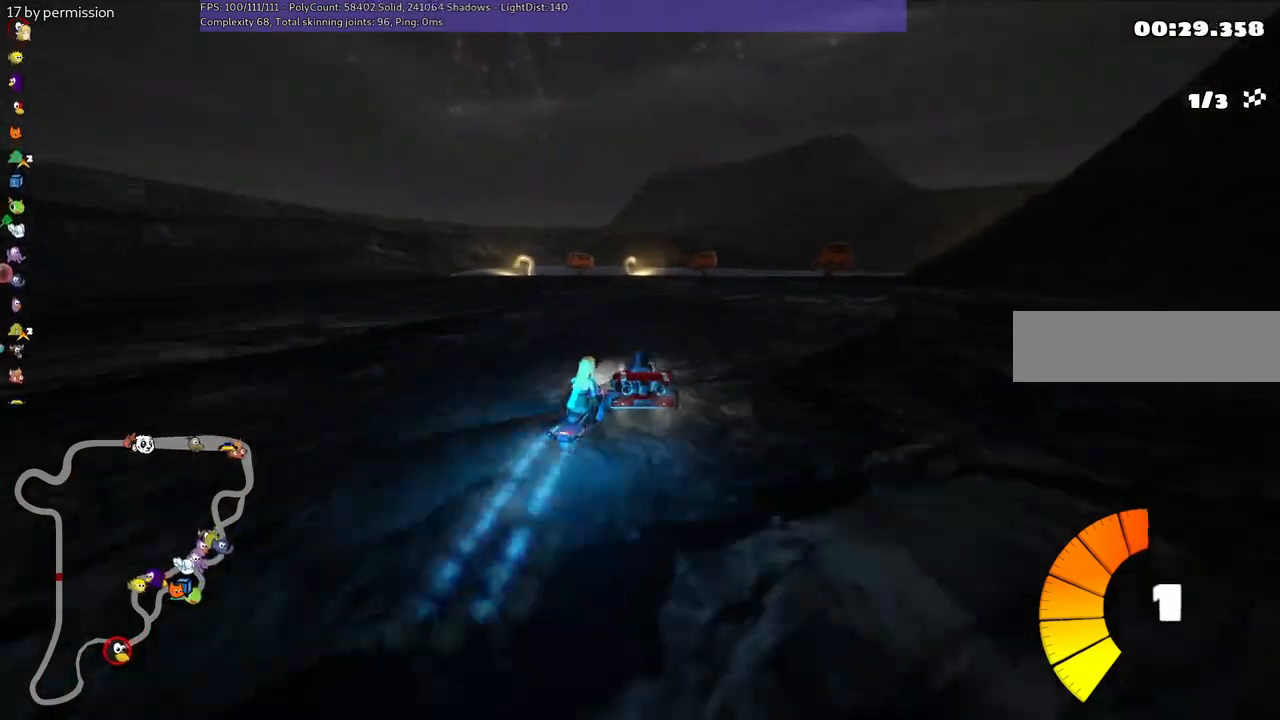
{"keys": ["m", "right", "up"], "events": [[200, "left", "down"], [484, "left", "up"]]}